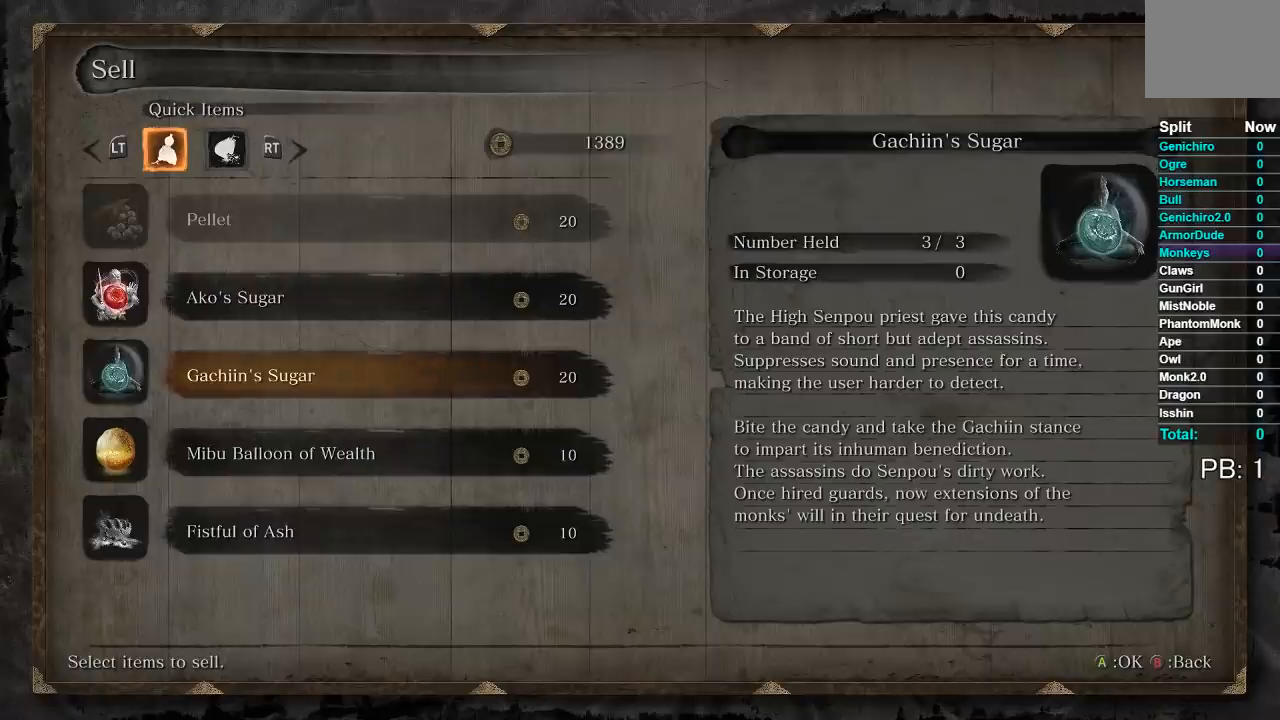
Gameplay with a controller (Xbox layout); each line is a JSON object with the inputs held at the frame after it (dt_ms = milliseconds from this image to that frame). "events" lists button and stick changes between this image and that frame as [ms after this image, input, new state], when the widget could be followed in between.
{"dt_ms": 500, "buttons": [], "left_stick": "center", "right_stick": "center", "events": [[333, "A", "down"], [433, "A", "up"]]}
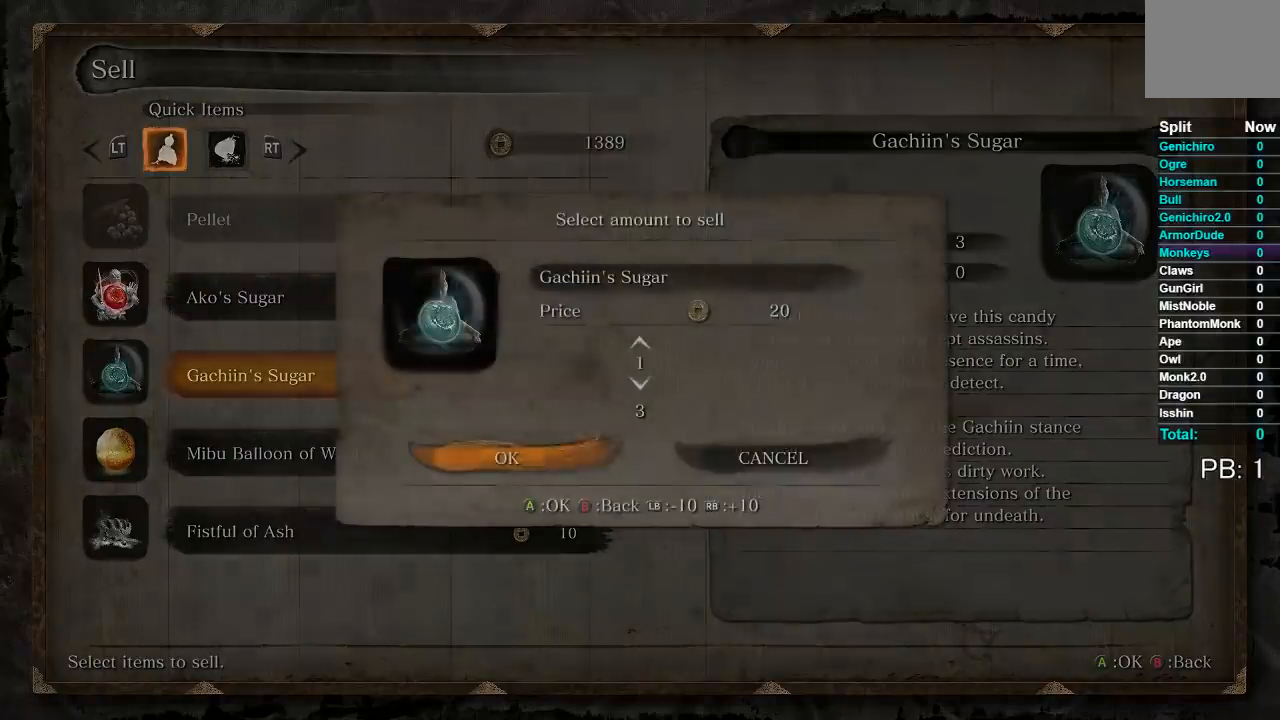
{"dt_ms": 500, "buttons": [], "left_stick": "center", "right_stick": "center", "events": []}
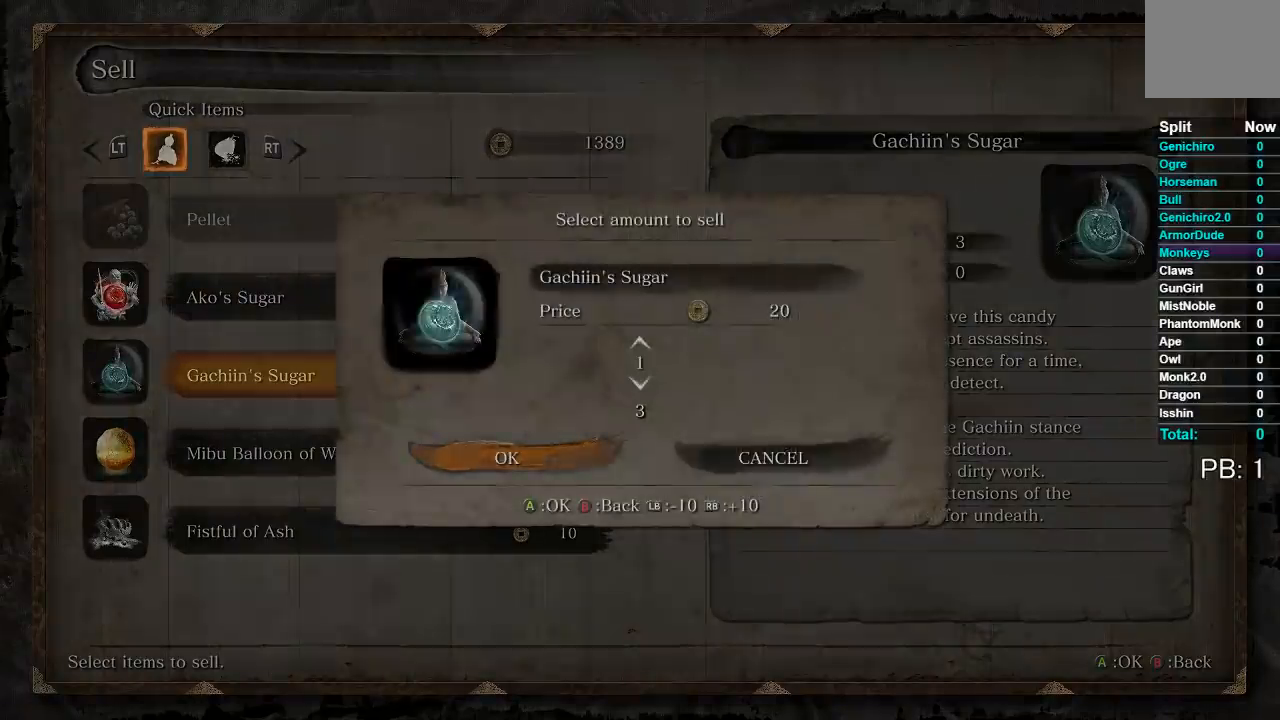
{"dt_ms": 500, "buttons": [], "left_stick": "center", "right_stick": "center", "events": []}
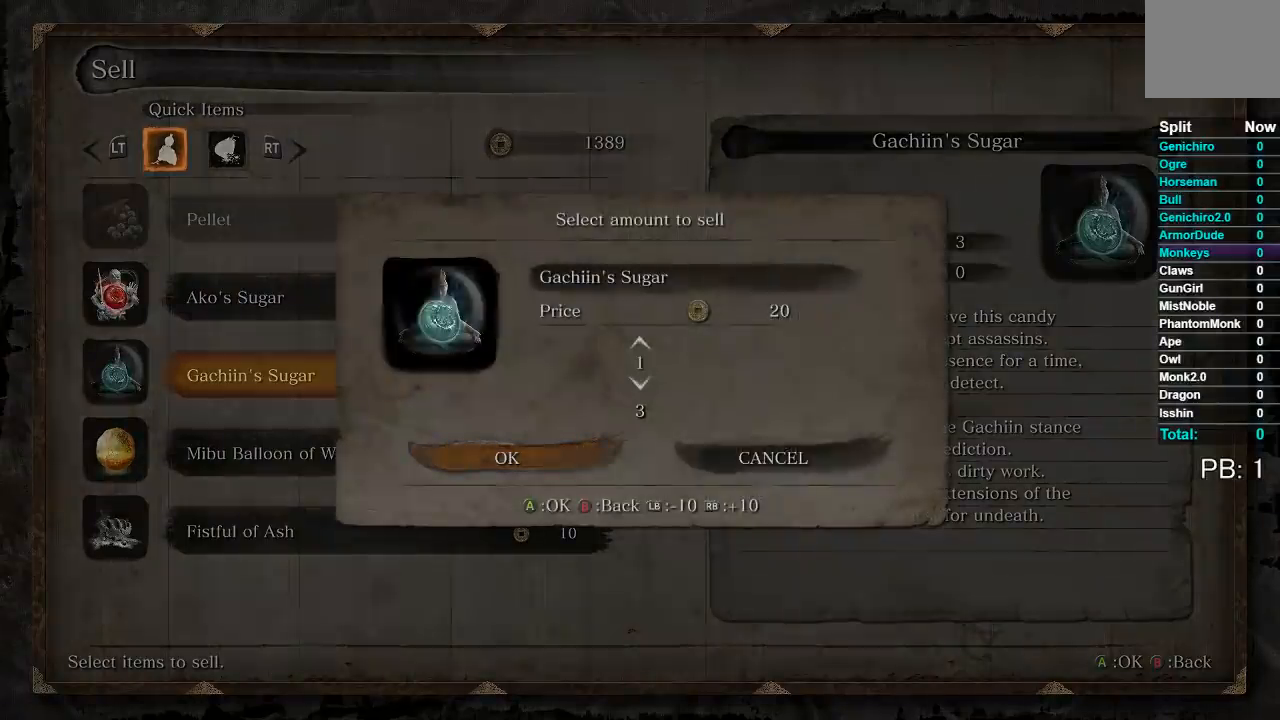
{"dt_ms": 500, "buttons": [], "left_stick": "center", "right_stick": "center", "events": []}
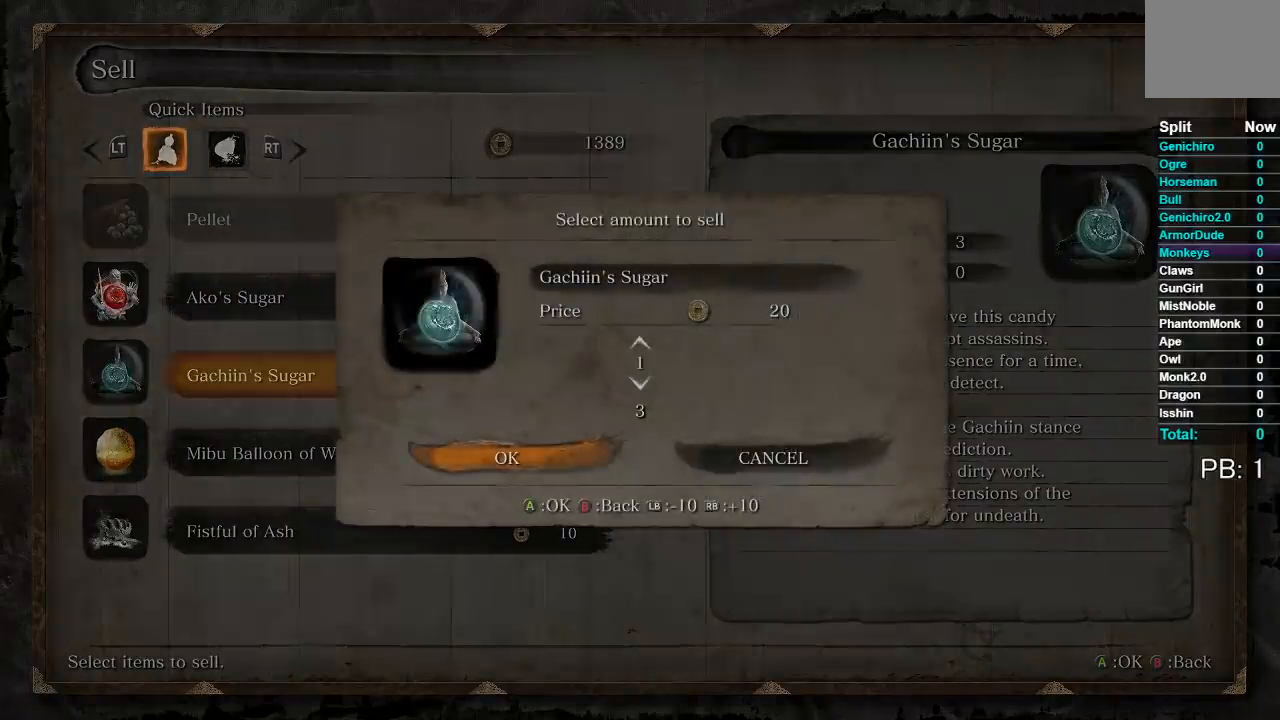
{"dt_ms": 500, "buttons": [], "left_stick": "center", "right_stick": "center", "events": [[283, "A", "down"], [367, "A", "up"]]}
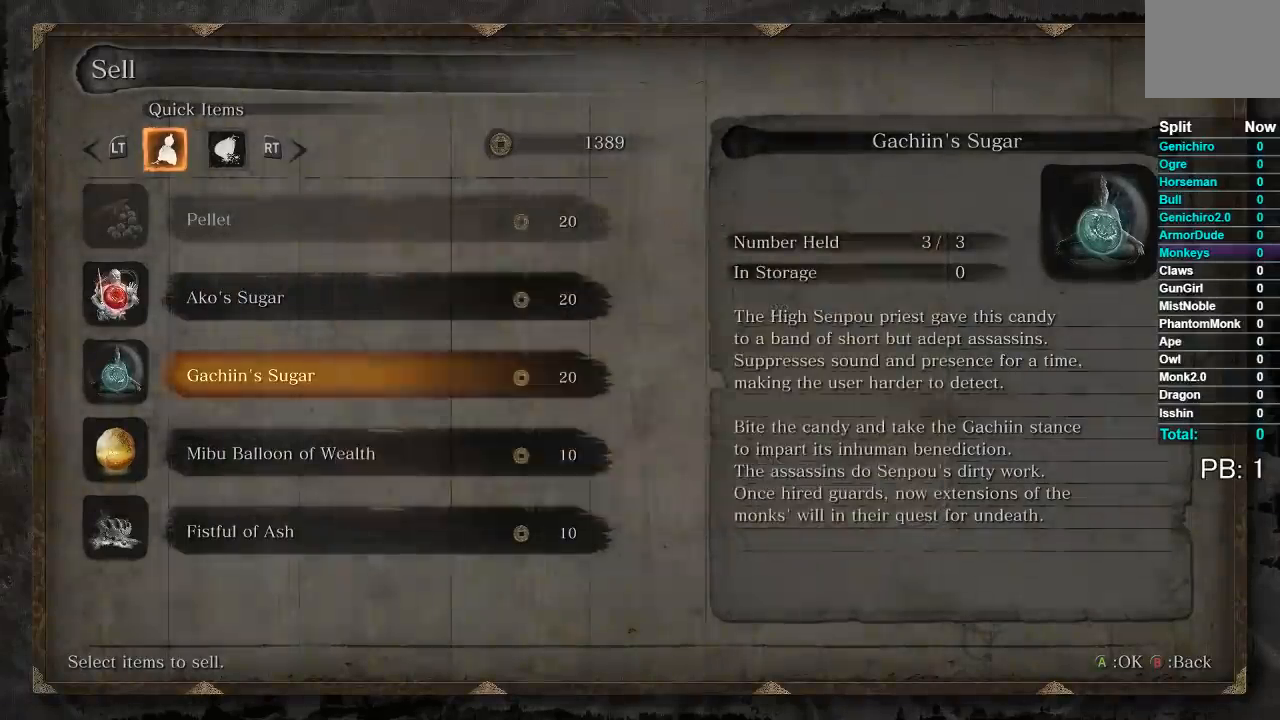
{"dt_ms": 500, "buttons": [], "left_stick": "center", "right_stick": "center", "events": [[367, "B", "down"], [450, "B", "up"]]}
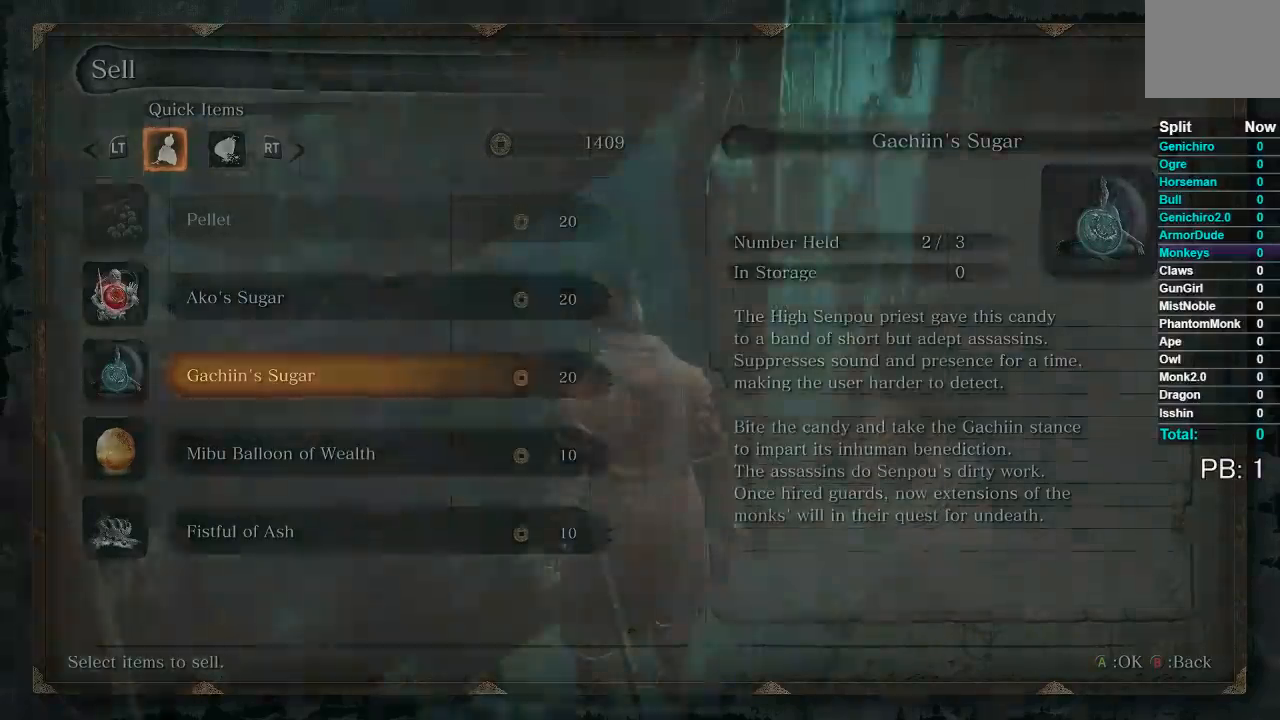
{"dt_ms": 500, "buttons": [], "left_stick": "center", "right_stick": "center", "events": []}
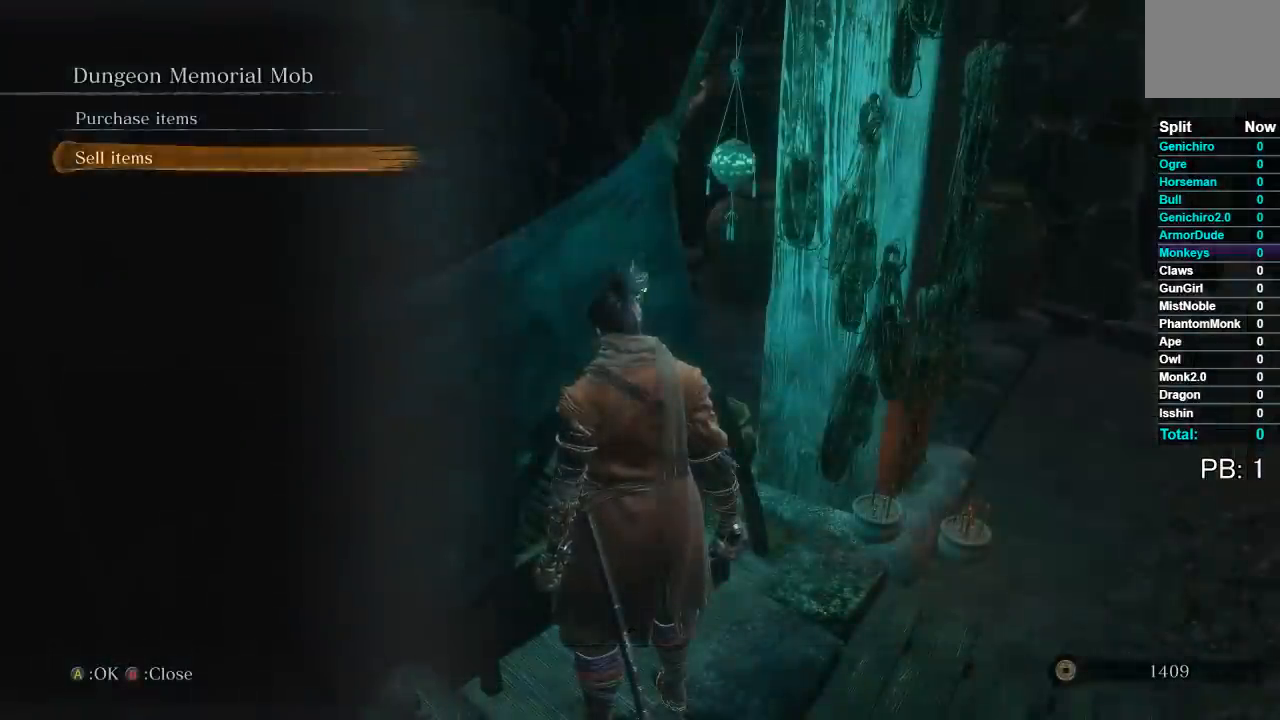
{"dt_ms": 500, "buttons": ["A"], "left_stick": "center", "right_stick": "center", "events": [[350, "DPAD_UP", "down"], [433, "A", "down"], [467, "DPAD_UP", "up"]]}
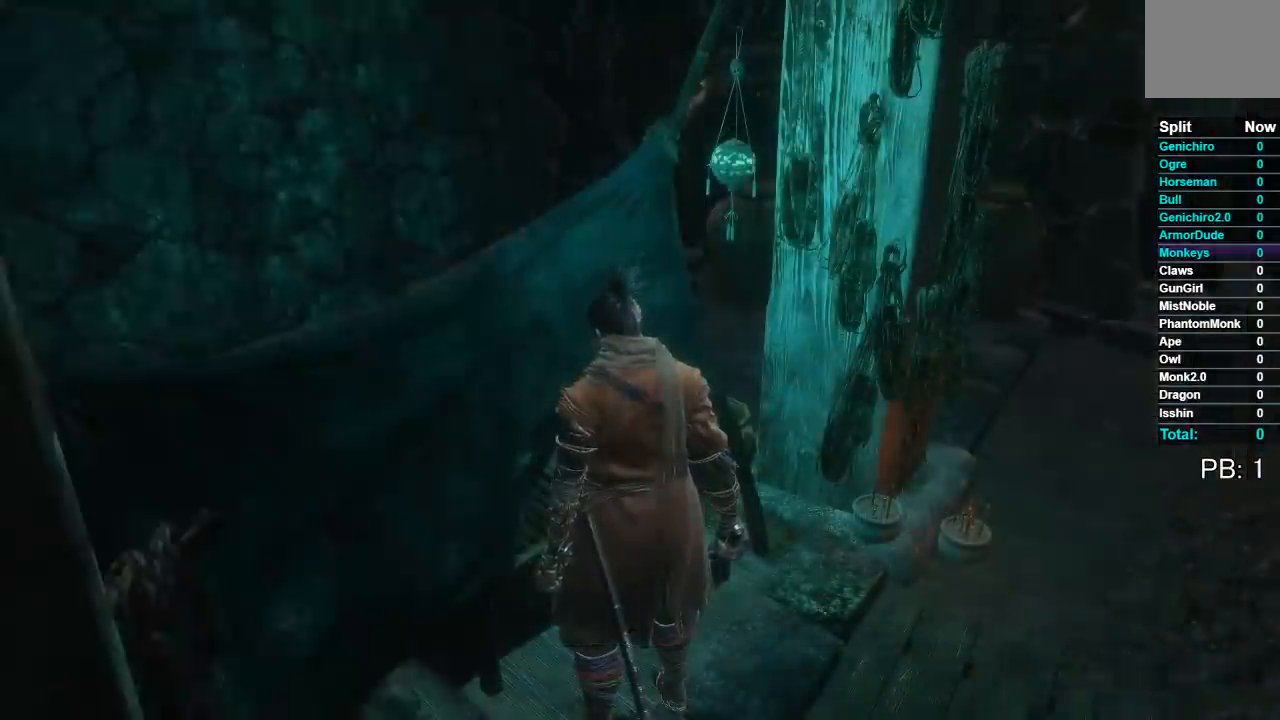
{"dt_ms": 500, "buttons": ["R1"], "left_stick": "center", "right_stick": "center", "events": [[50, "A", "up"], [450, "R1", "down"]]}
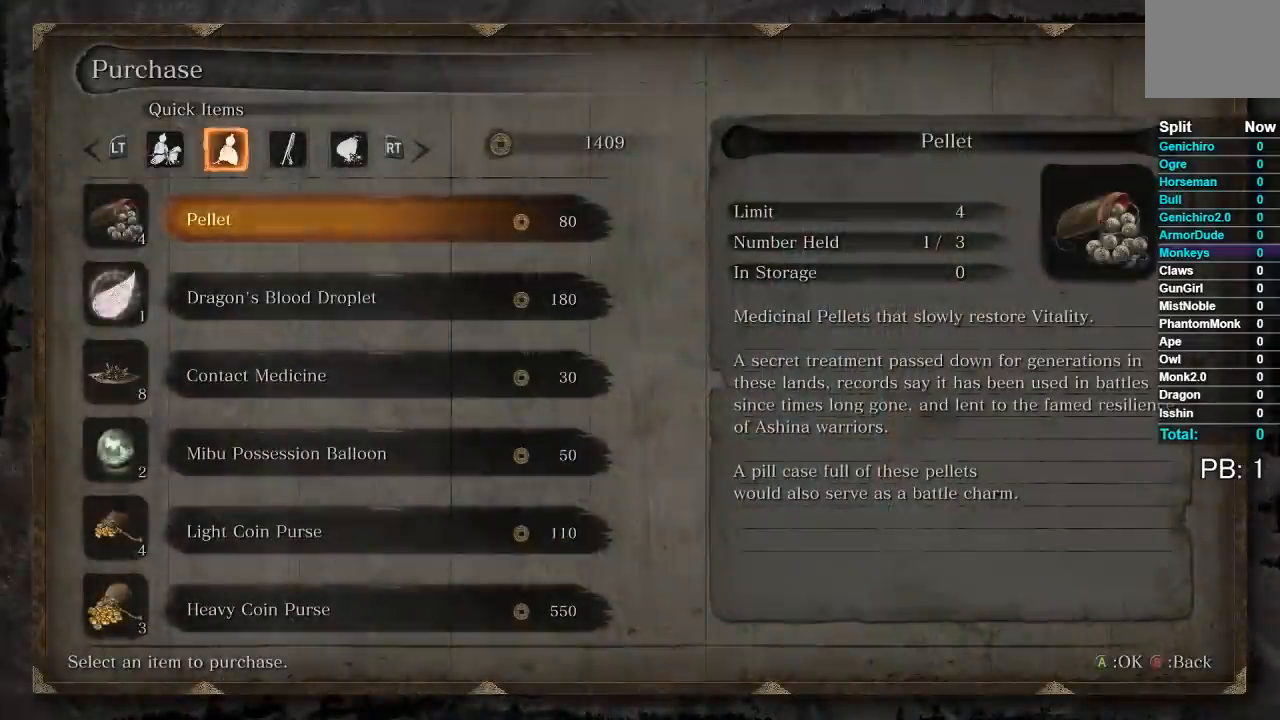
{"dt_ms": 500, "buttons": ["R1"], "left_stick": "center", "right_stick": "center", "events": [[50, "R1", "up"], [400, "R1", "down"]]}
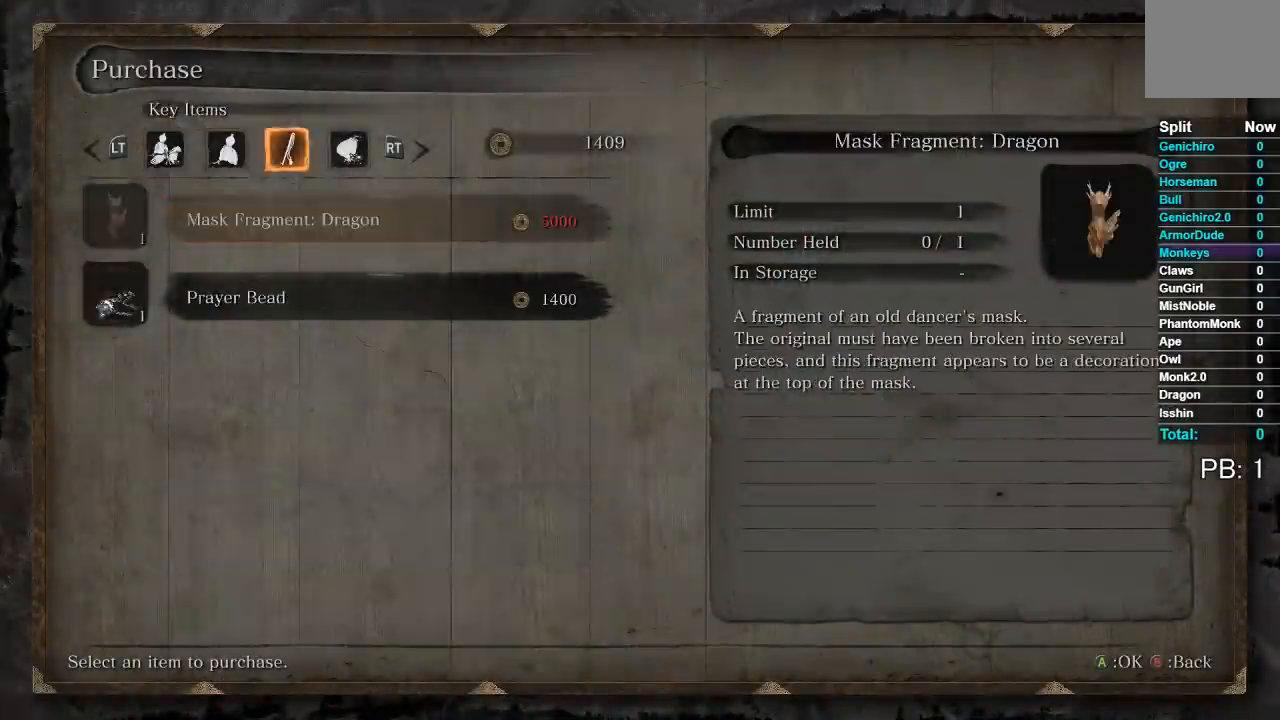
{"dt_ms": 500, "buttons": [], "left_stick": "center", "right_stick": "center", "events": [[33, "R1", "up"], [83, "R1", "down"], [183, "R1", "up"]]}
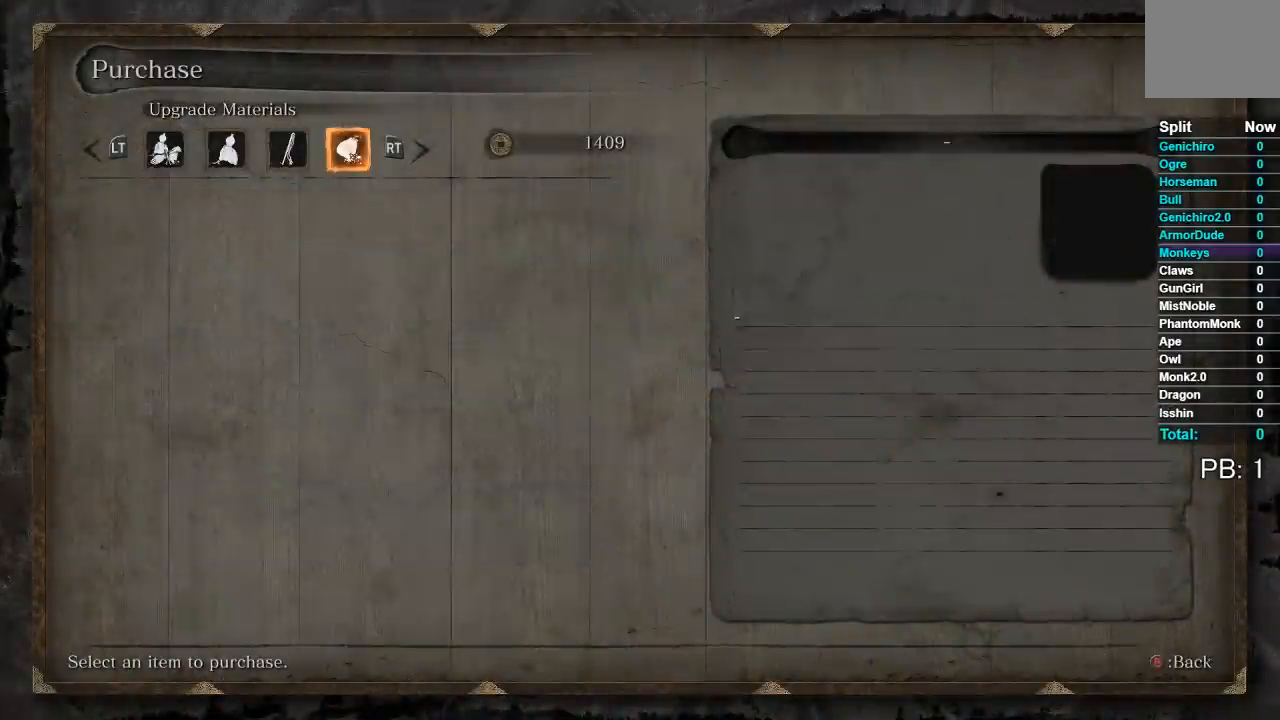
{"dt_ms": 500, "buttons": ["A"], "left_stick": "center", "right_stick": "center", "events": [[33, "L1", "down"], [167, "L1", "up"], [383, "DPAD_UP", "down"], [483, "A", "down"], [483, "DPAD_UP", "up"]]}
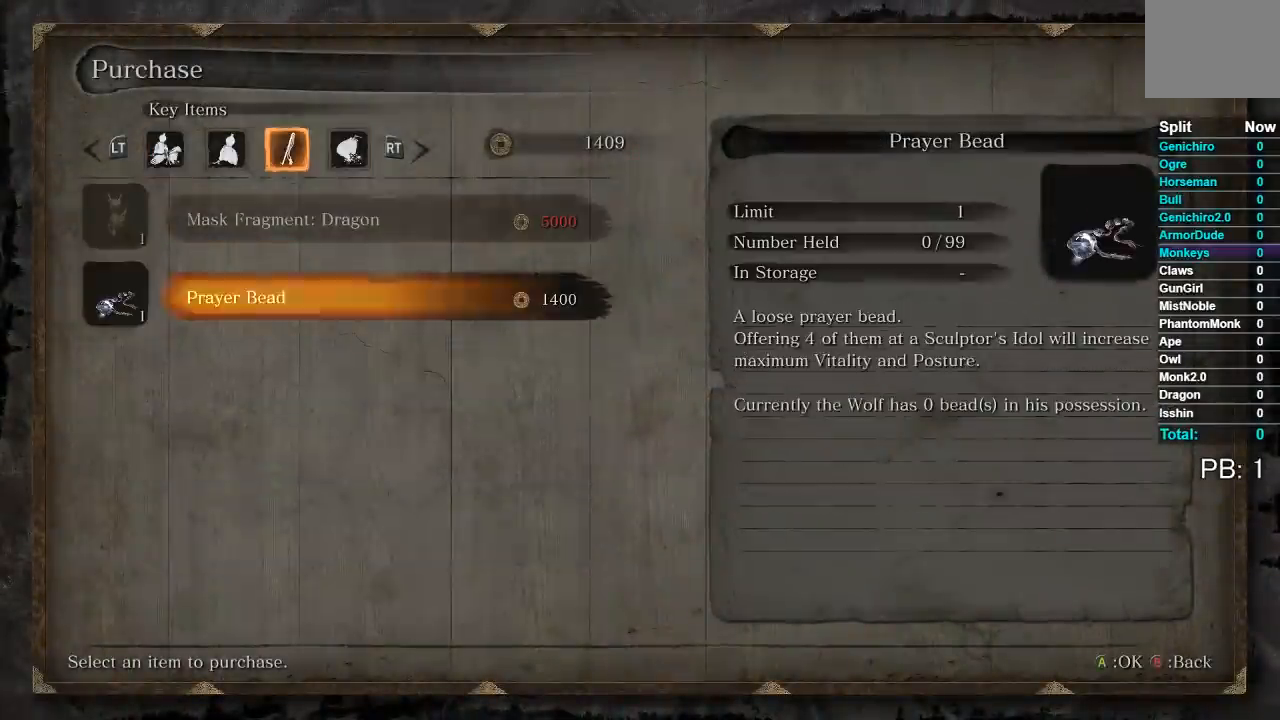
{"dt_ms": 500, "buttons": [], "left_stick": "center", "right_stick": "center", "events": [[83, "A", "up"], [367, "DPAD_LEFT", "down"], [450, "DPAD_LEFT", "up"]]}
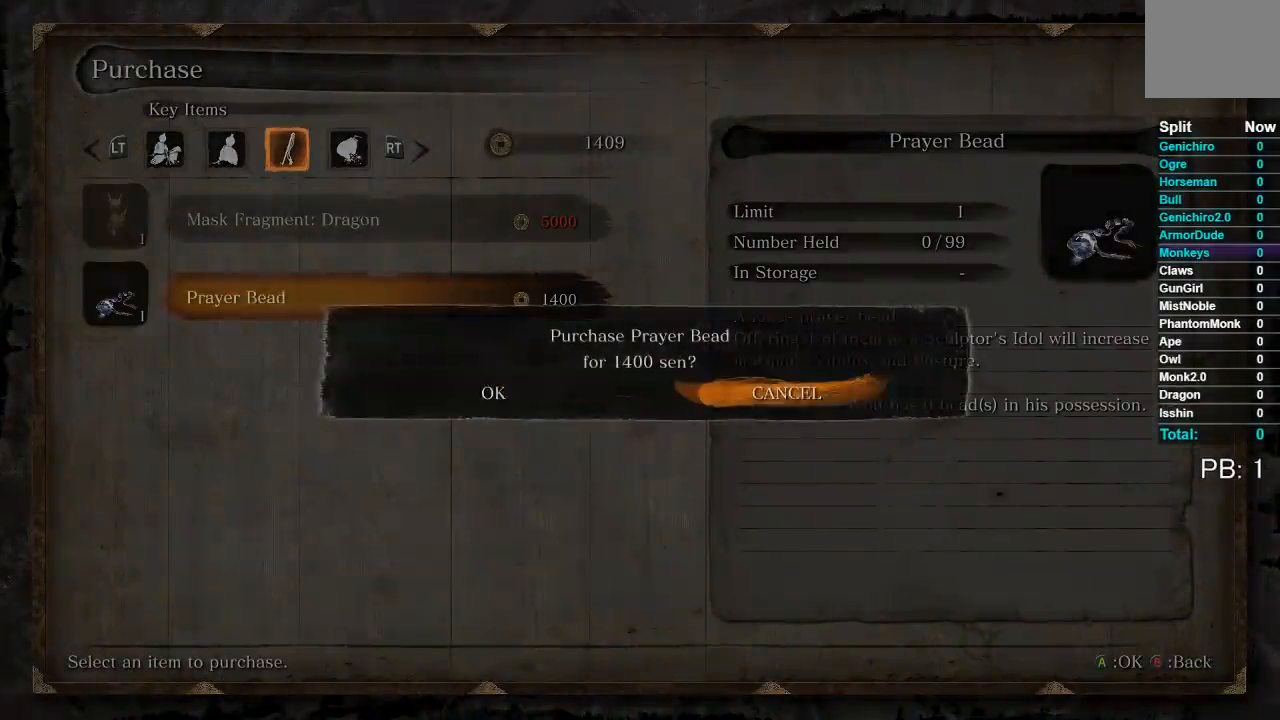
{"dt_ms": 1000, "buttons": ["B"], "left_stick": "right", "right_stick": "center", "events": [[117, "DPAD_RIGHT", "down"], [200, "A", "down"], [217, "DPAD_RIGHT", "up"], [283, "A", "up"], [483, "B", "down"], [517, "left_stick", "down-right"], [550, "B", "up"], [633, "B", "down"], [717, "B", "up"], [783, "B", "down"], [867, "B", "up"], [900, "left_stick", "right"], [933, "B", "down"]]}
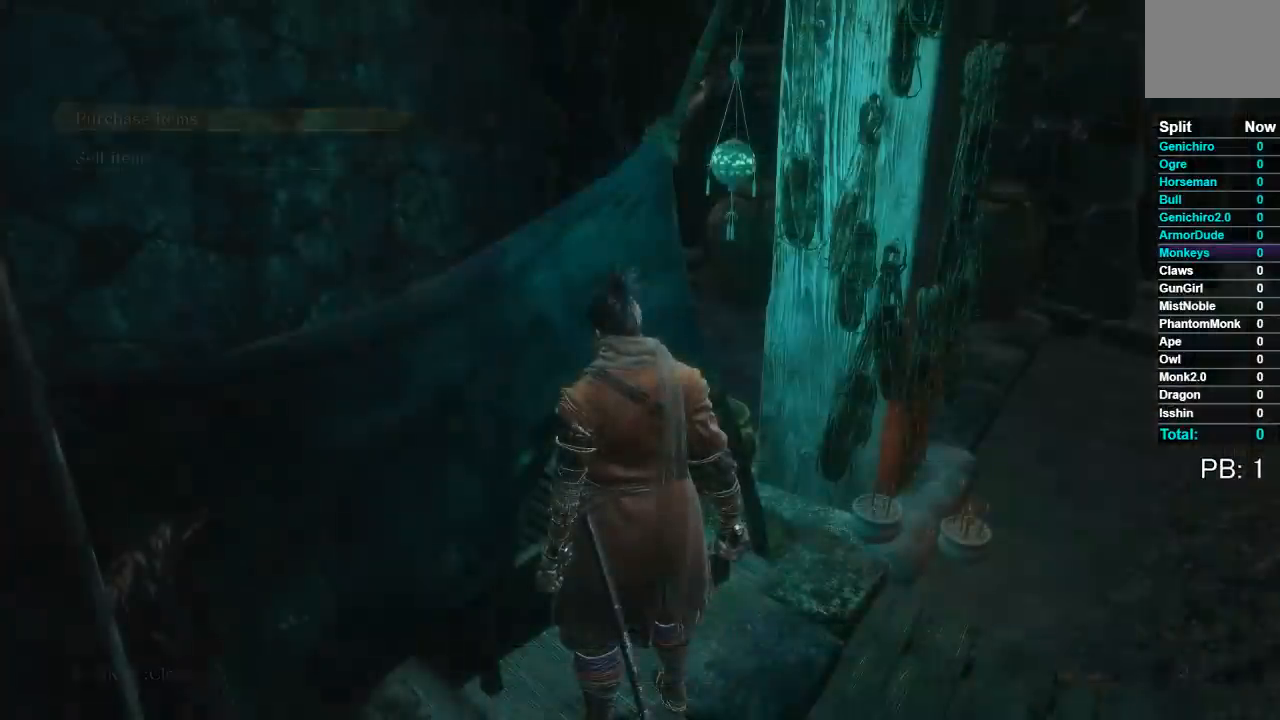
{"dt_ms": 500, "buttons": ["A", "B"], "left_stick": "up-right", "right_stick": "right", "events": [[17, "B", "up"], [100, "B", "down"], [233, "left_stick", "up-right"], [267, "right_stick", "right"], [400, "A", "down"]]}
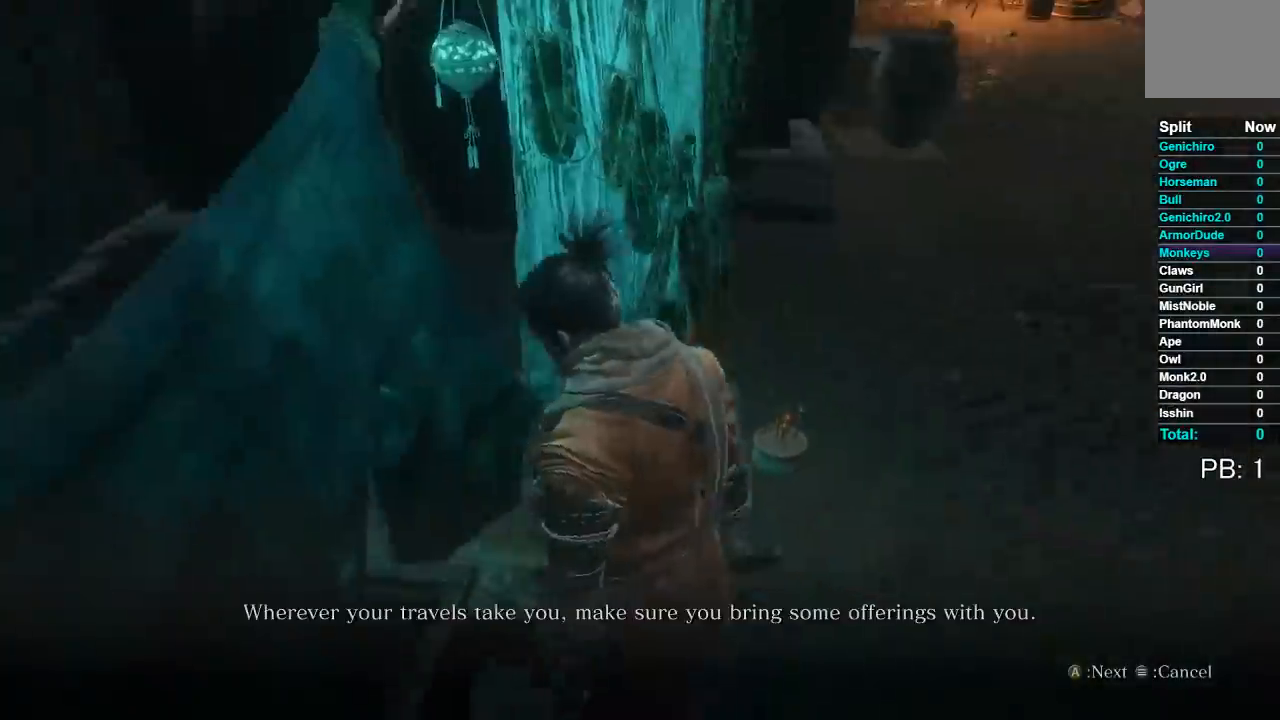
{"dt_ms": 500, "buttons": ["B"], "left_stick": "up-right", "right_stick": "center", "events": [[50, "A", "up"], [67, "right_stick", "center"], [133, "A", "down"], [233, "A", "up"], [350, "START", "down"], [483, "START", "up"]]}
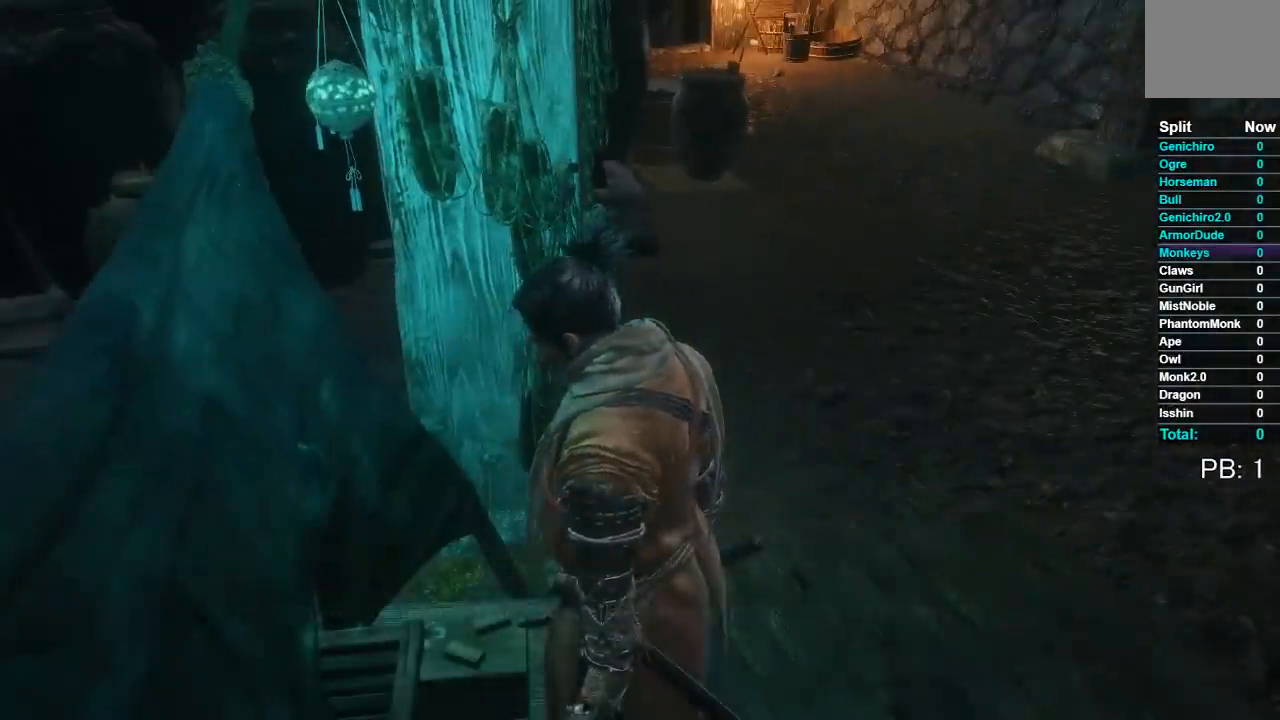
{"dt_ms": 500, "buttons": ["B"], "left_stick": "up", "right_stick": "center", "events": [[400, "left_stick", "up"]]}
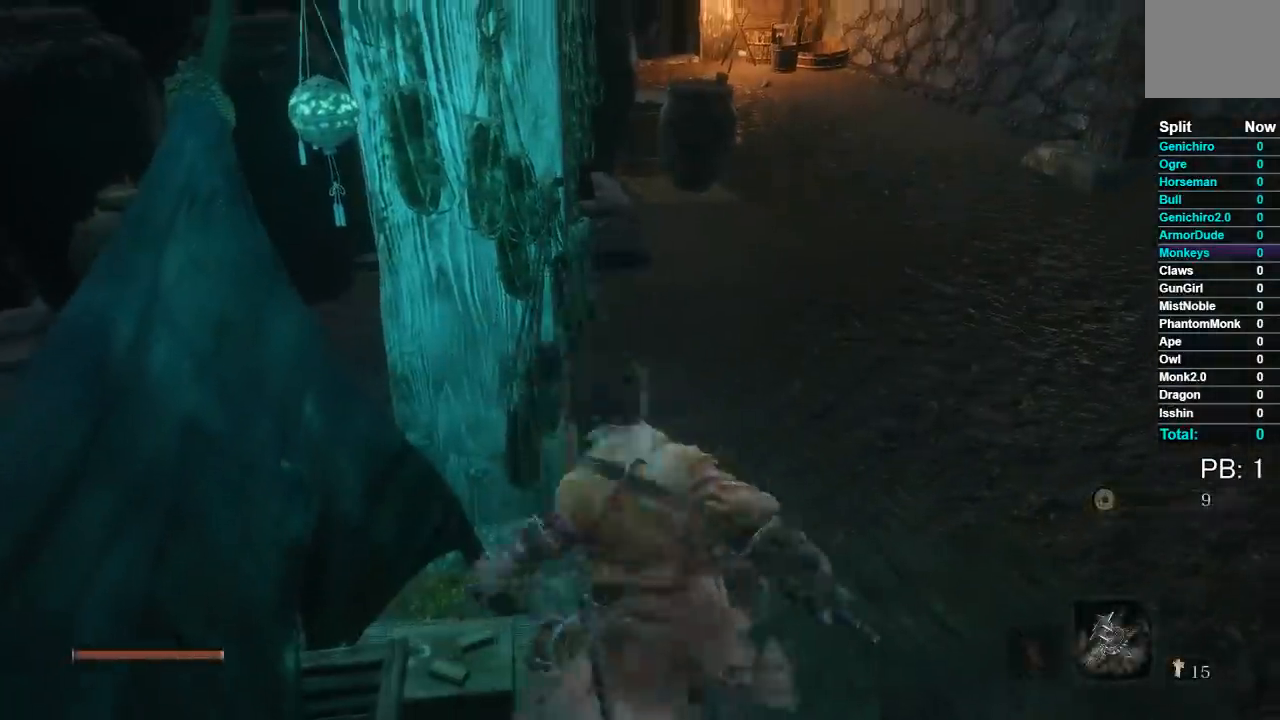
{"dt_ms": 500, "buttons": ["B"], "left_stick": "up", "right_stick": "center", "events": [[367, "right_stick", "down-left"], [467, "right_stick", "center"]]}
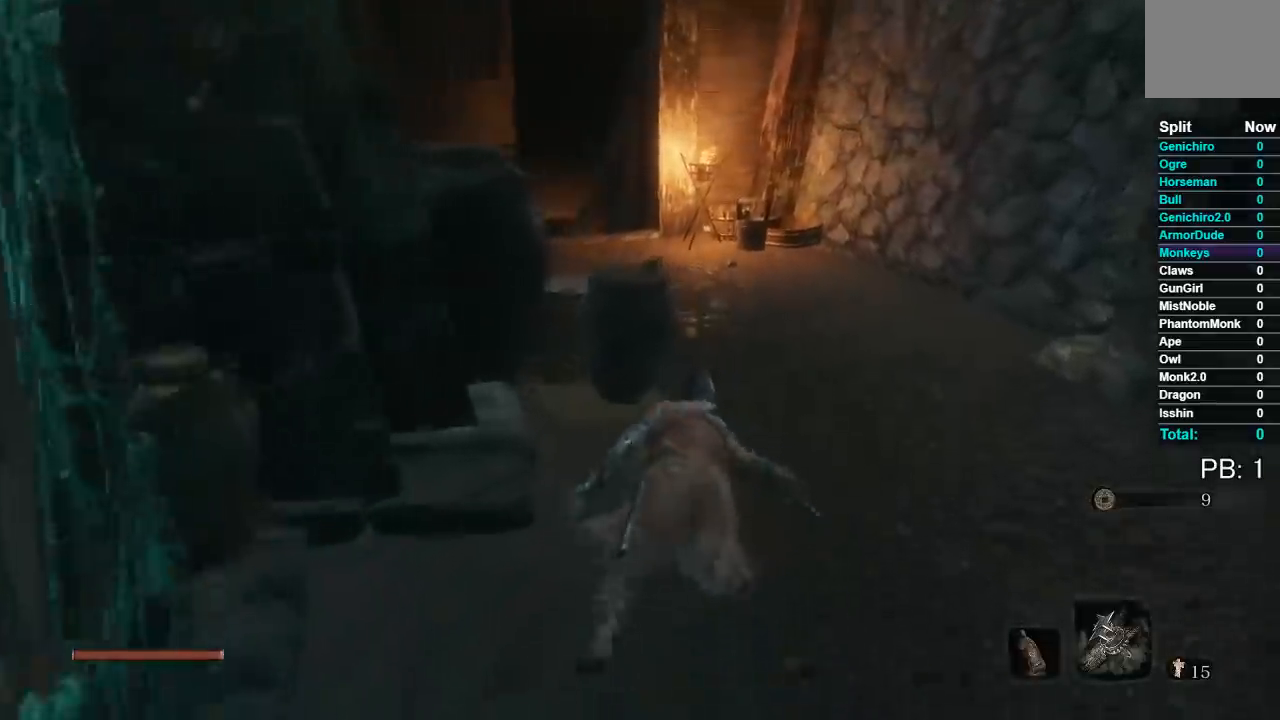
{"dt_ms": 500, "buttons": ["B"], "left_stick": "up", "right_stick": "center", "events": [[283, "right_stick", "down-left"], [400, "right_stick", "center"]]}